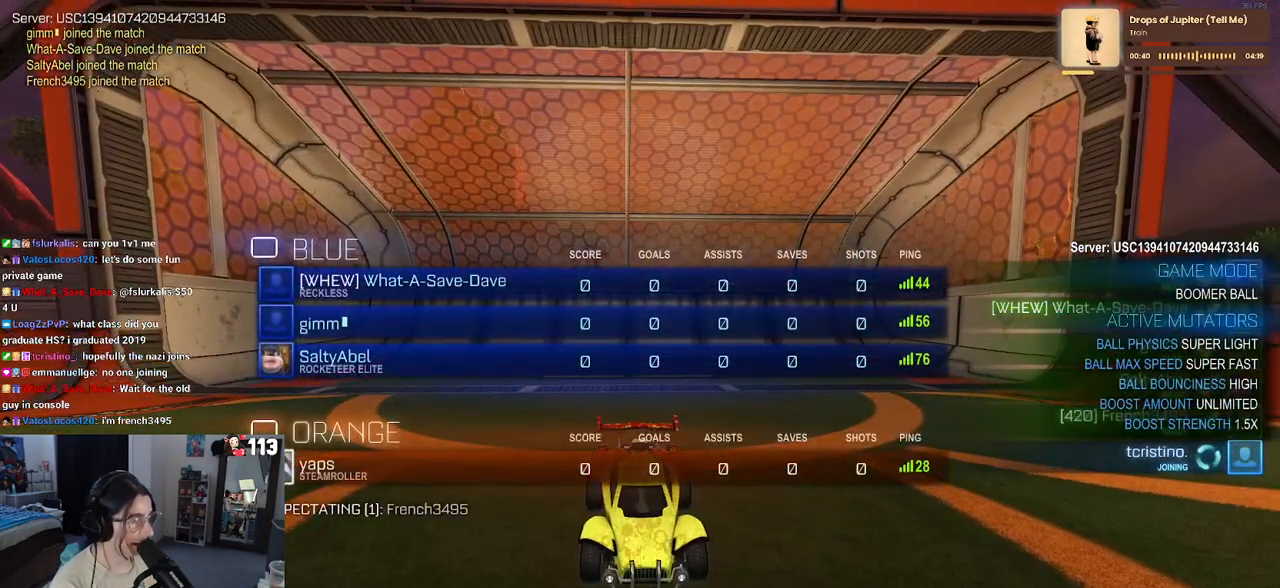
Gameplay with a controller (PlayStation layout); each line is a JSON object with the inputs held at the frame after it. "events" lists button and stick changes between this image and that frame as [ms after this image, input, new state], when the widget could be followed in between.
{"buttons": ["R3"], "left_stick": "center", "right_stick": "center", "events": [[100, "R3", "up"], [467, "R3", "down"]]}
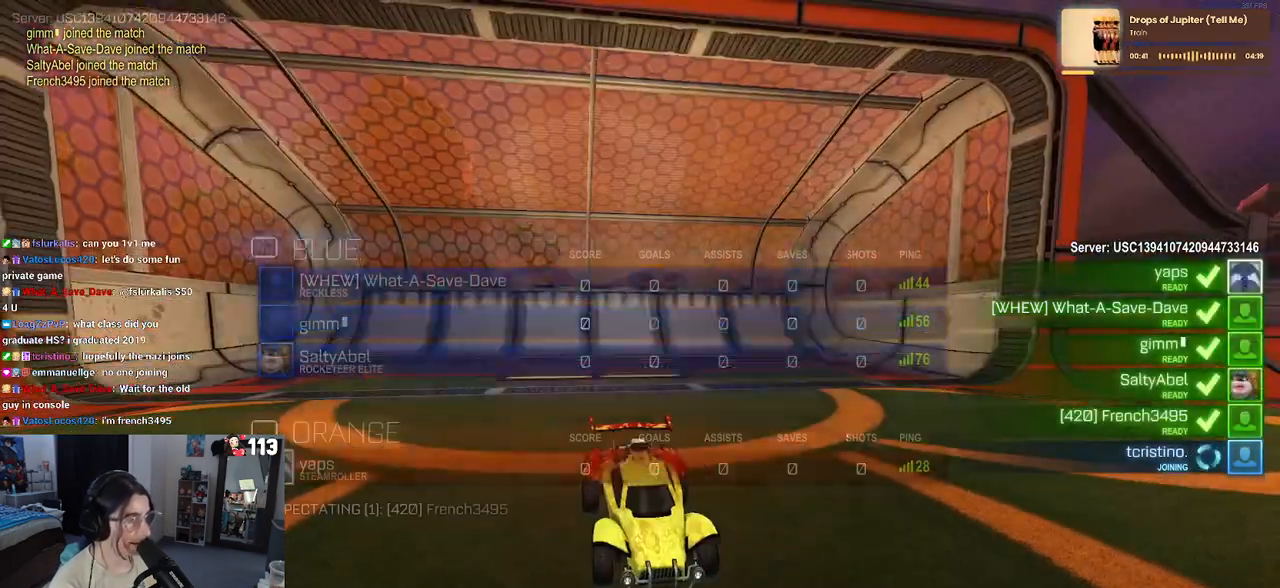
{"buttons": ["R3"], "left_stick": "center", "right_stick": "center", "events": []}
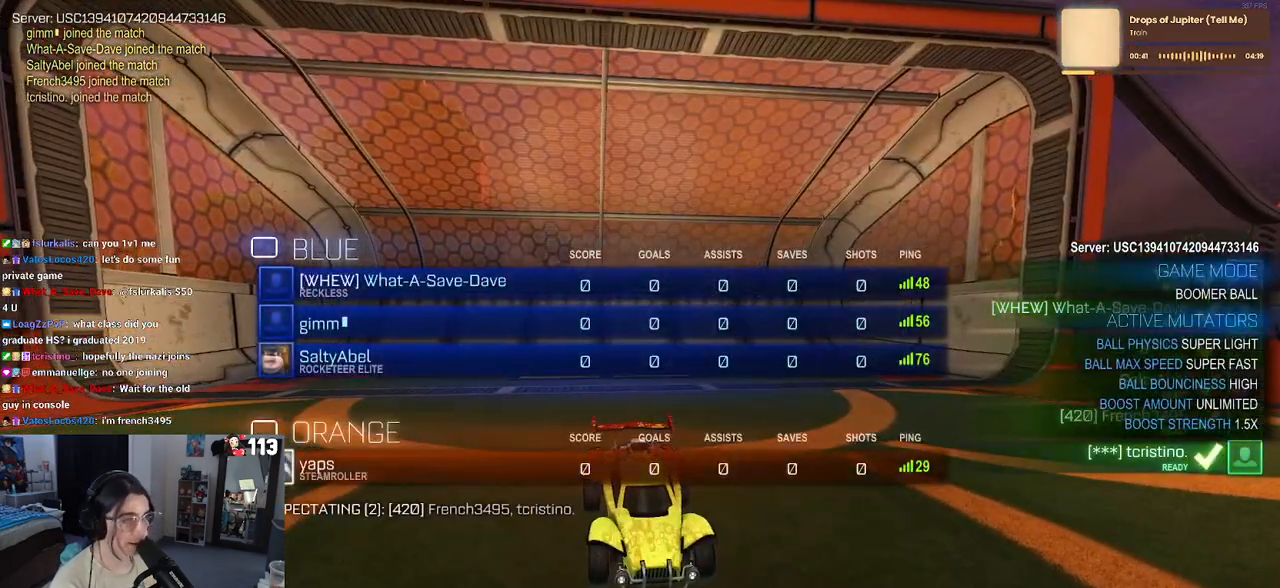
{"buttons": ["R3"], "left_stick": "center", "right_stick": "center", "events": []}
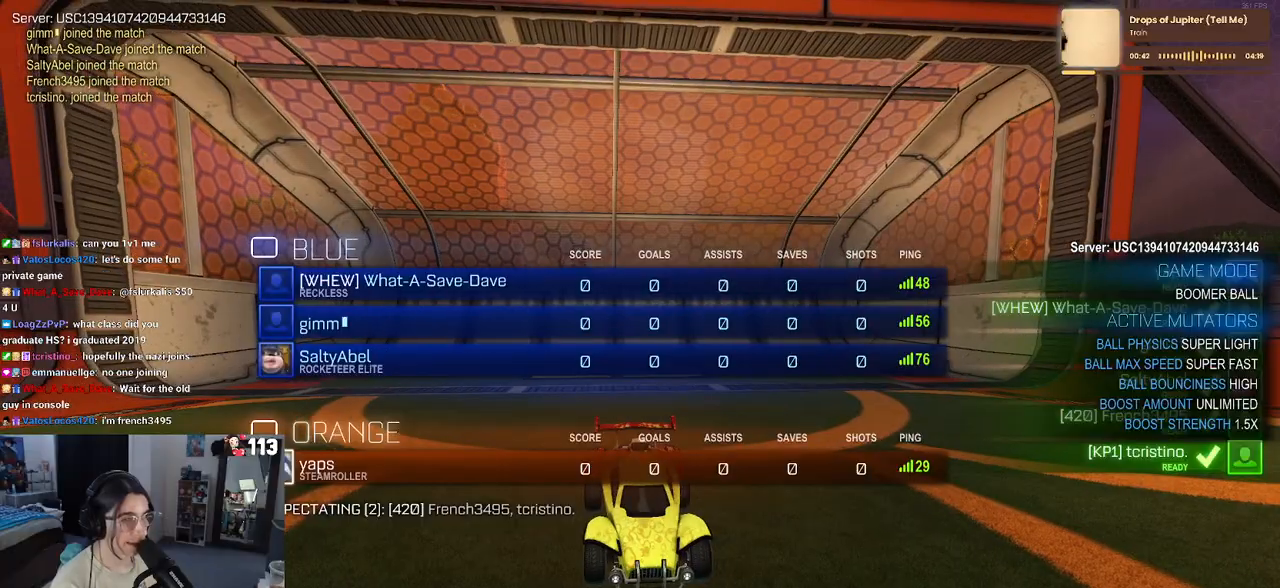
{"buttons": ["R3"], "left_stick": "center", "right_stick": "center", "events": []}
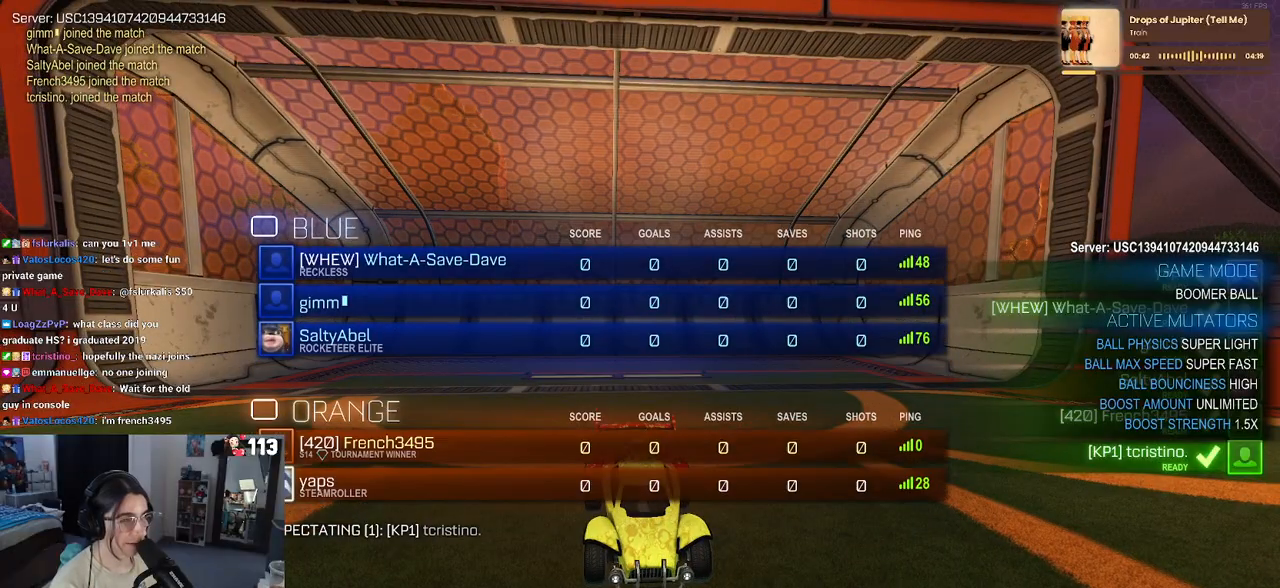
{"buttons": ["R3"], "left_stick": "center", "right_stick": "center", "events": []}
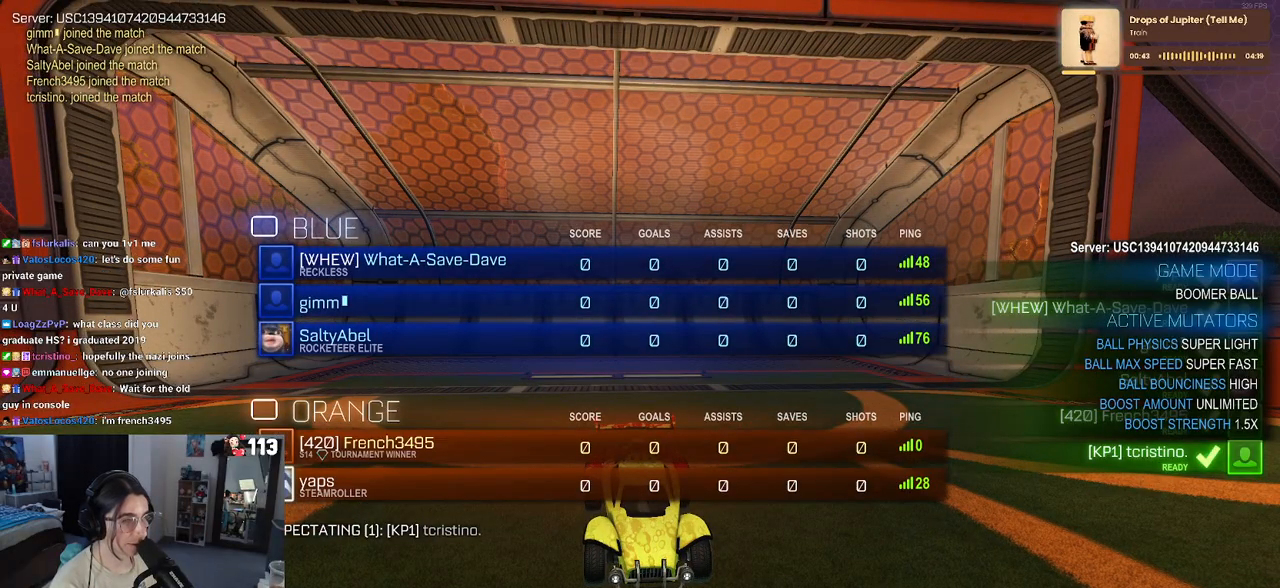
{"buttons": ["R3"], "left_stick": "center", "right_stick": "center", "events": []}
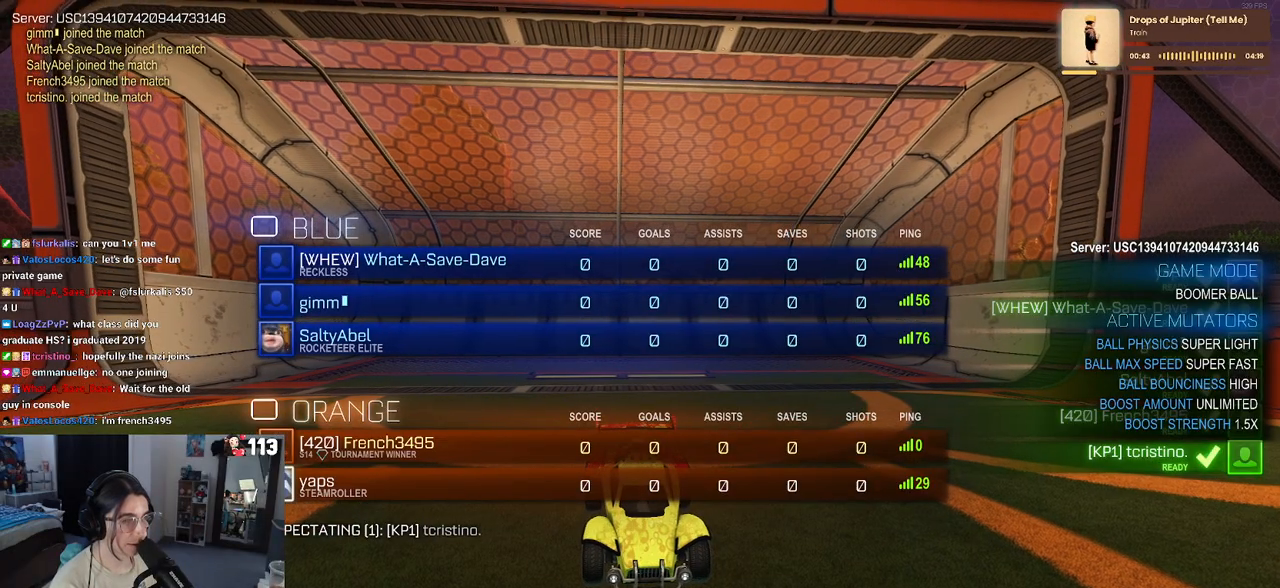
{"buttons": ["R3"], "left_stick": "center", "right_stick": "center", "events": []}
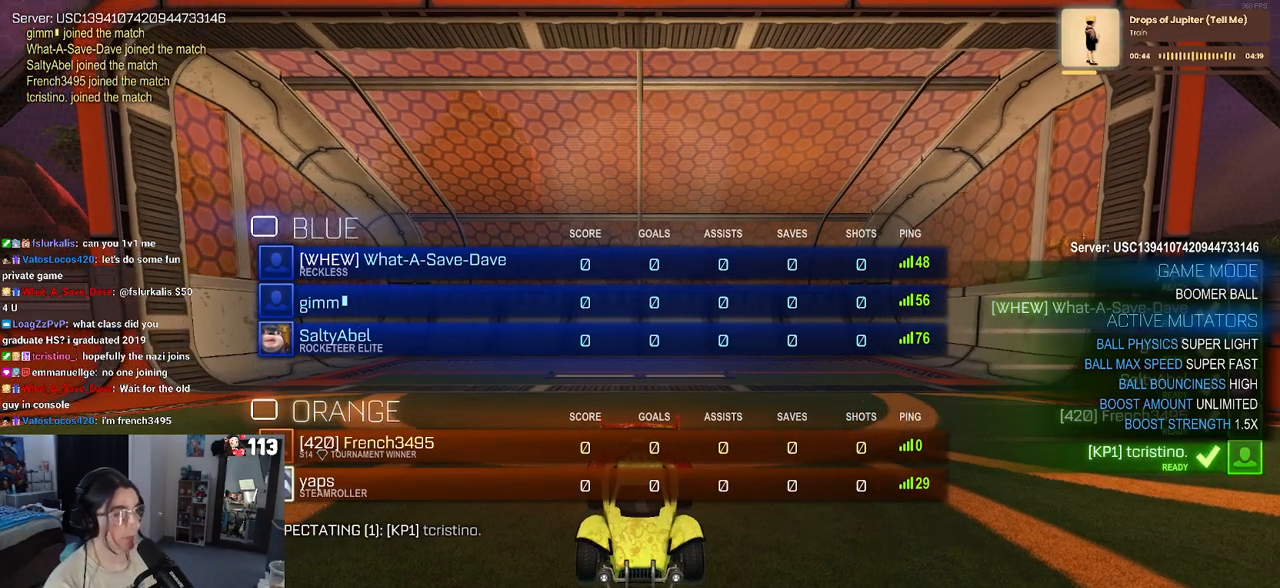
{"buttons": ["R3"], "left_stick": "center", "right_stick": "center", "events": []}
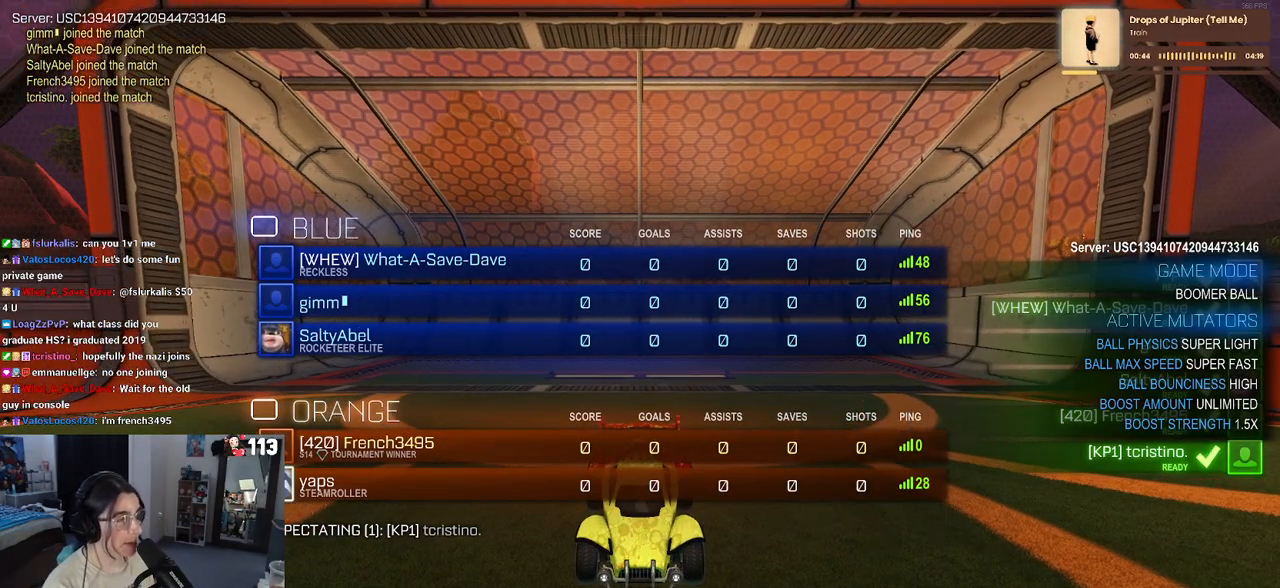
{"buttons": ["R3"], "left_stick": "center", "right_stick": "center", "events": [[117, "R3", "up"], [383, "R3", "down"]]}
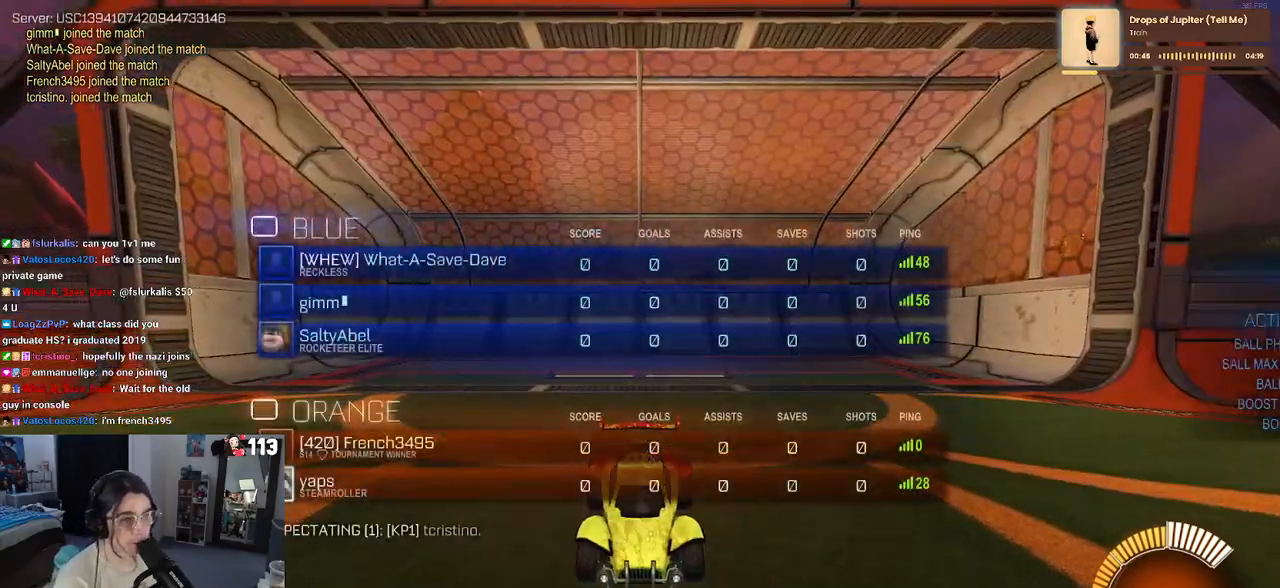
{"buttons": ["R3"], "left_stick": "center", "right_stick": "center", "events": []}
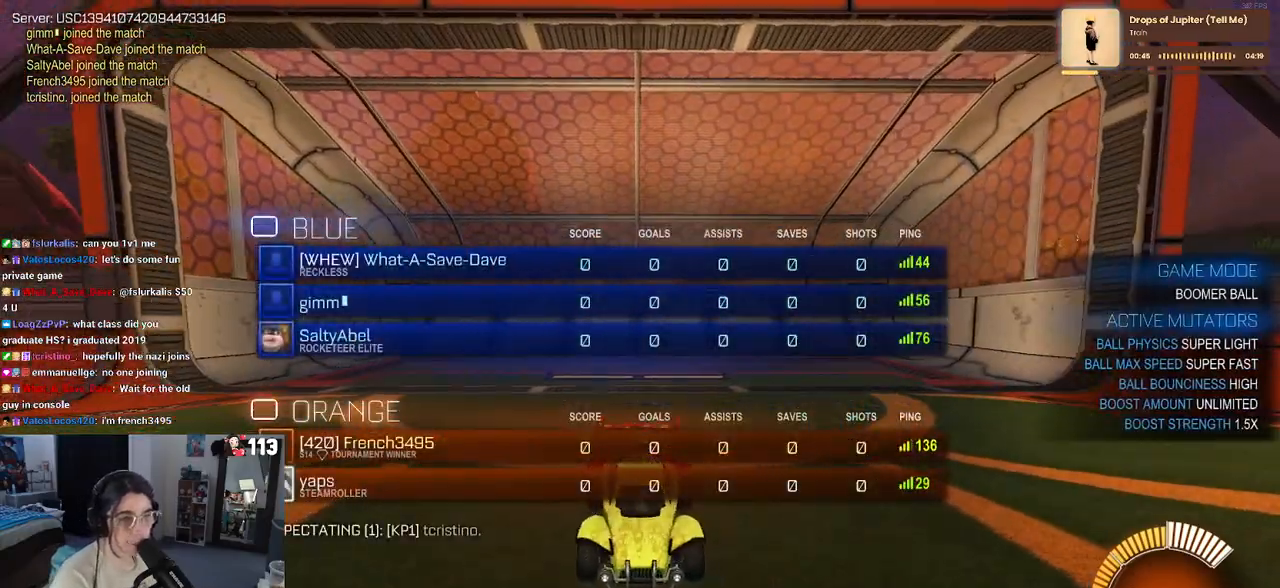
{"buttons": ["R3"], "left_stick": "center", "right_stick": "center", "events": []}
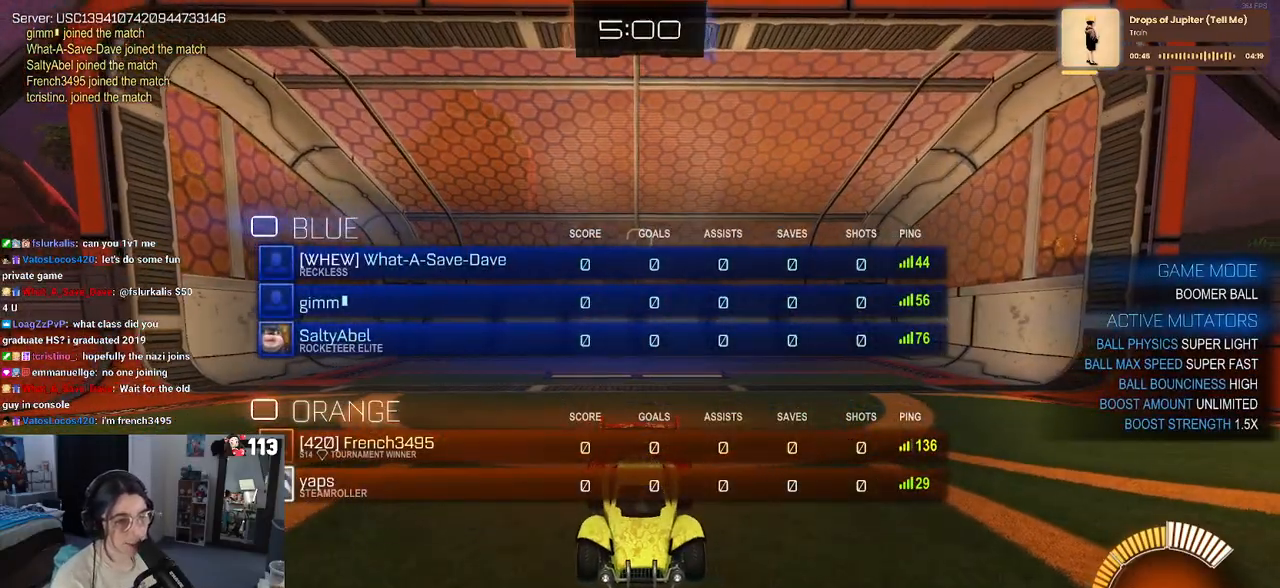
{"buttons": [], "left_stick": "center", "right_stick": "center", "events": [[67, "R3", "up"]]}
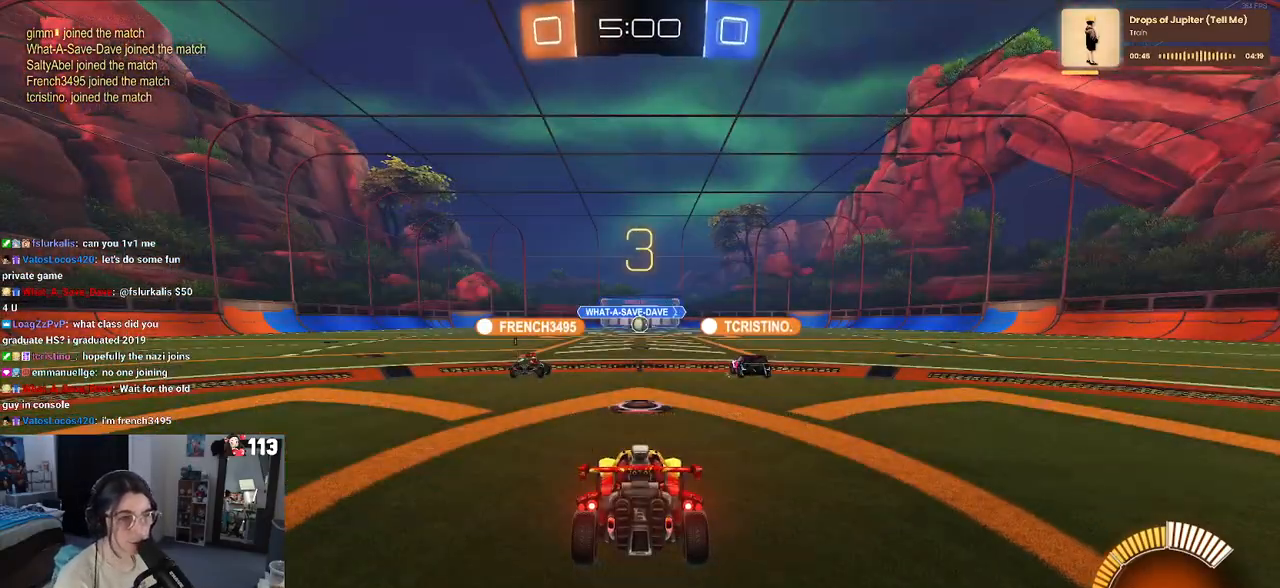
{"buttons": [], "left_stick": "center", "right_stick": "center", "events": [[217, "TRIANGLE", "down"], [250, "TRIANGLE", "up"]]}
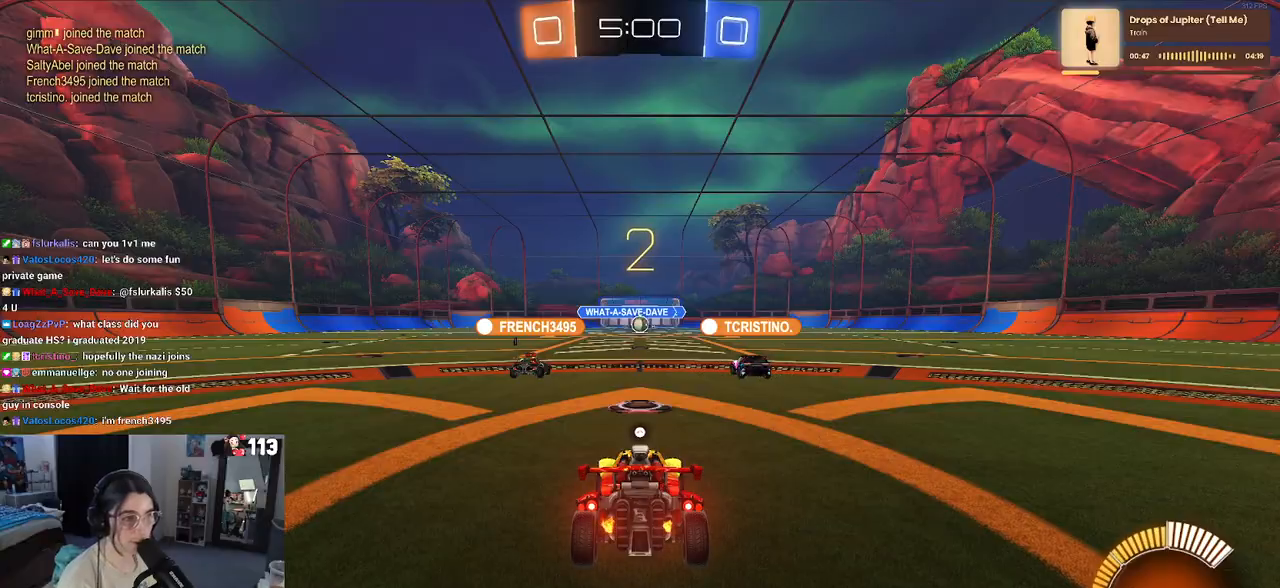
{"buttons": [], "left_stick": "center", "right_stick": "center", "events": [[167, "right_stick", "up"], [233, "right_stick", "center"], [317, "TRIANGLE", "down"], [383, "TRIANGLE", "up"]]}
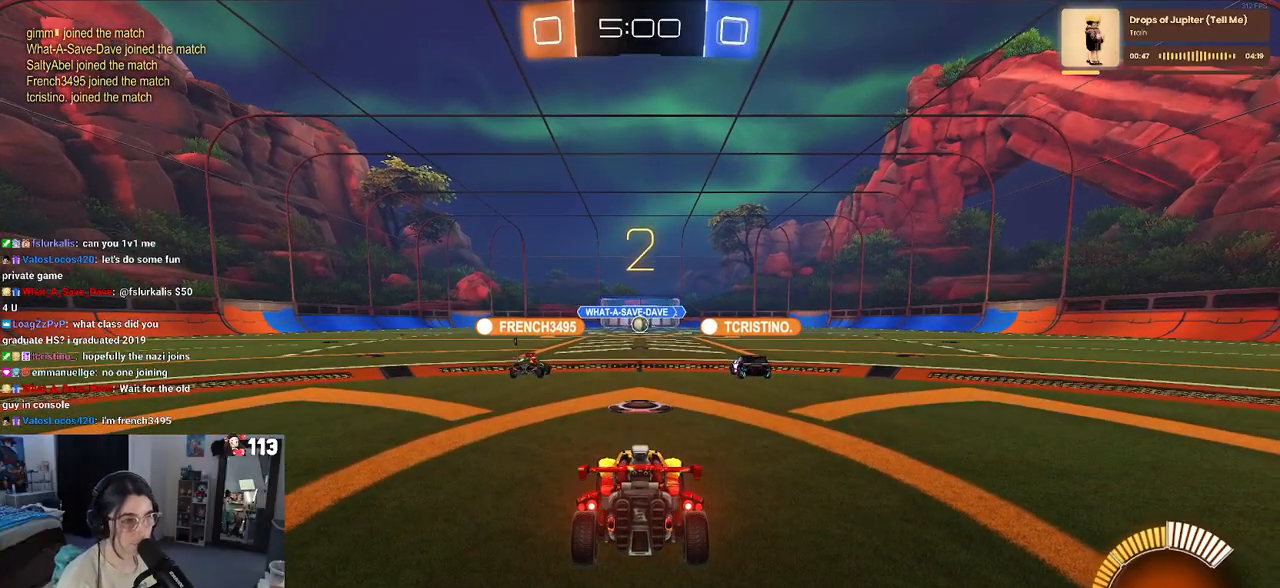
{"buttons": ["R2", "R3"], "left_stick": "center", "right_stick": "center", "events": [[117, "R3", "down"], [383, "R2", "down"]]}
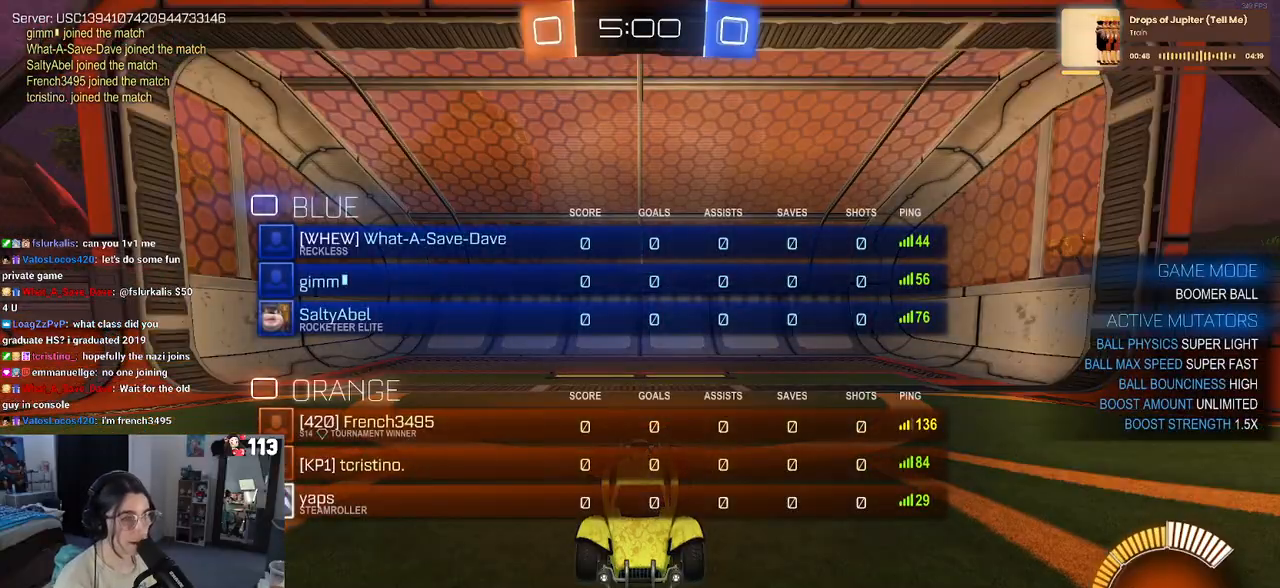
{"buttons": ["R2", "R3"], "left_stick": "center", "right_stick": "center", "events": []}
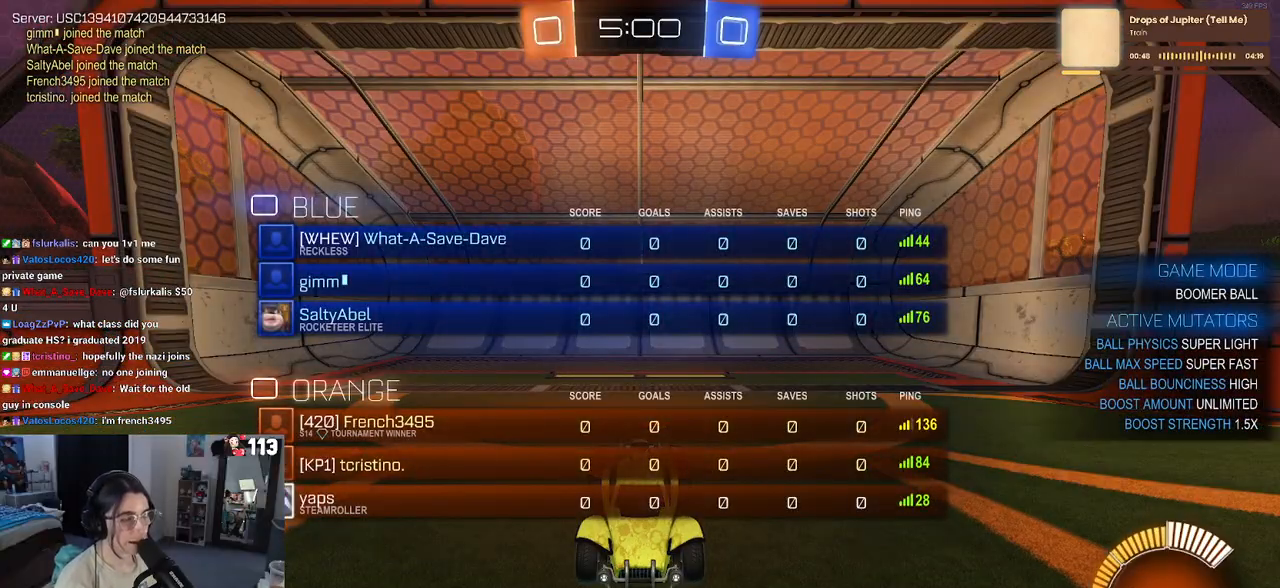
{"buttons": ["R2", "R3"], "left_stick": "center", "right_stick": "center", "events": []}
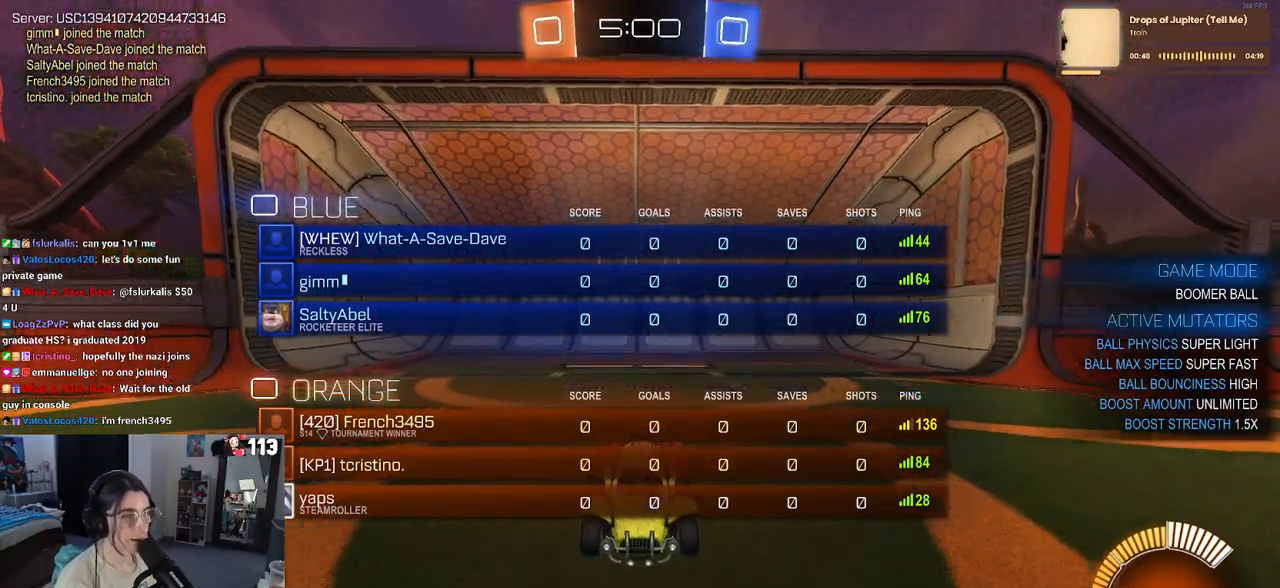
{"buttons": ["R2", "R3"], "left_stick": "right", "right_stick": "center", "events": [[450, "left_stick", "right"]]}
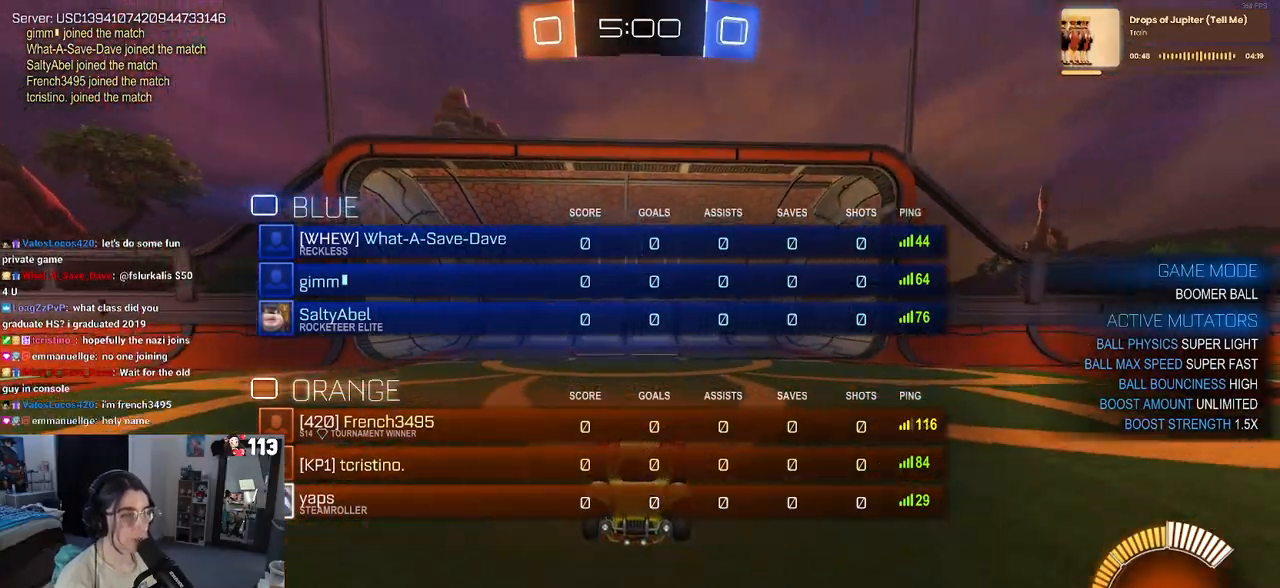
{"buttons": ["R2"], "left_stick": "right", "right_stick": "center", "events": [[50, "R3", "up"]]}
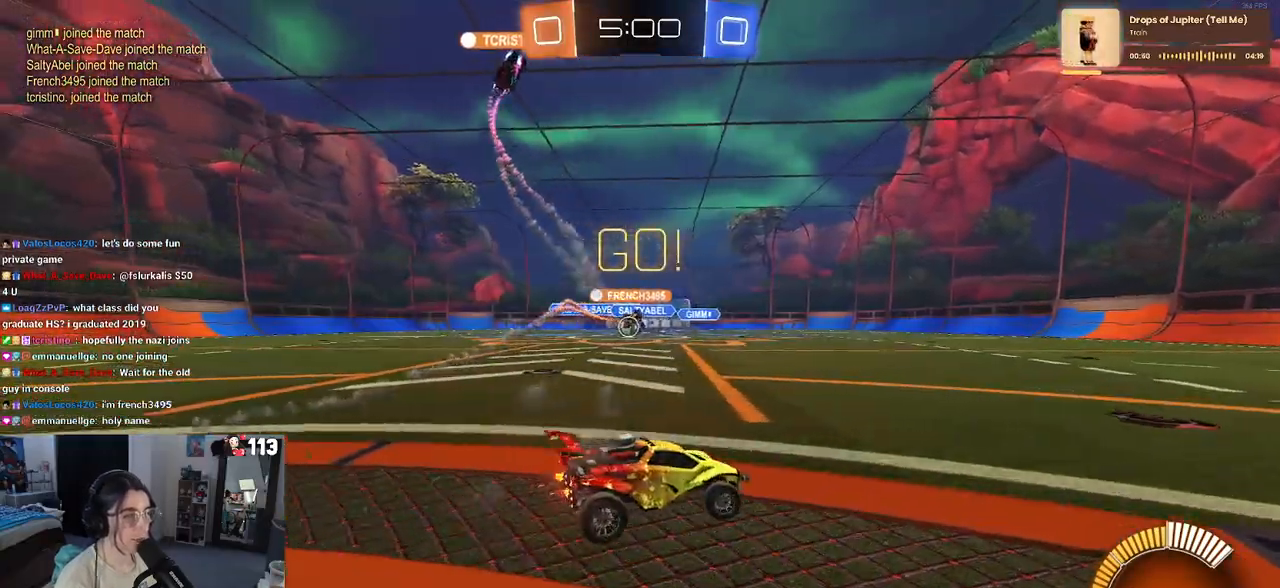
{"buttons": ["SQUARE", "R2"], "left_stick": "right", "right_stick": "center", "events": [[333, "SQUARE", "down"]]}
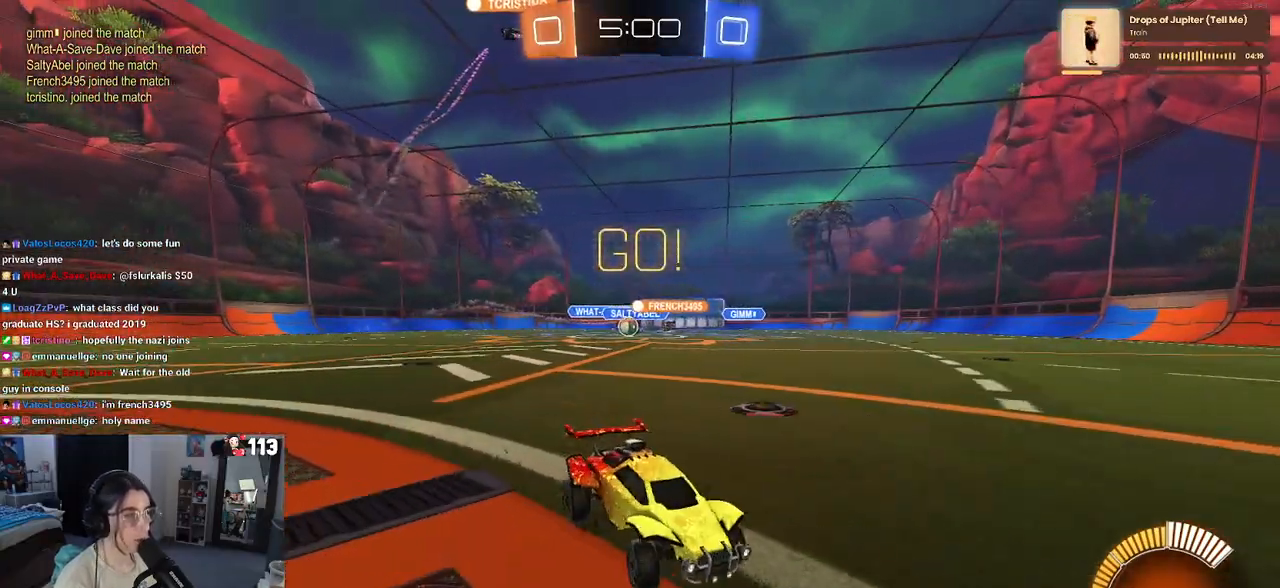
{"buttons": ["R1", "R2"], "left_stick": "right", "right_stick": "center", "events": [[33, "SQUARE", "up"], [400, "R1", "down"]]}
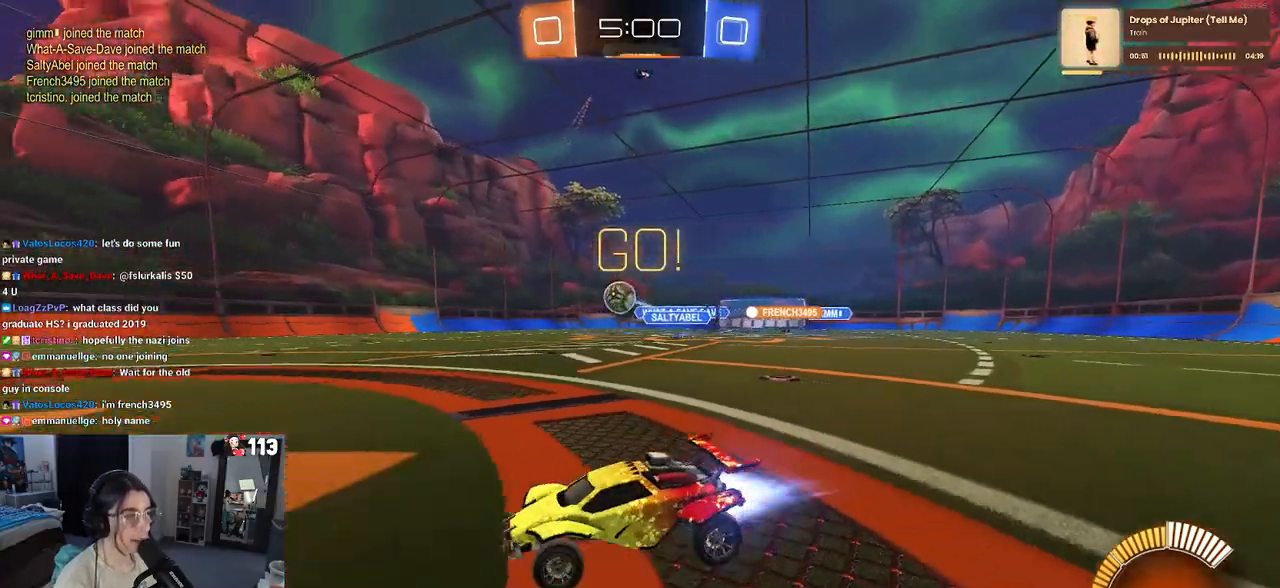
{"buttons": ["L2"], "left_stick": "center", "right_stick": "center", "events": [[217, "left_stick", "down-right"], [283, "R1", "up"], [317, "left_stick", "center"], [433, "L2", "down"], [483, "R2", "up"]]}
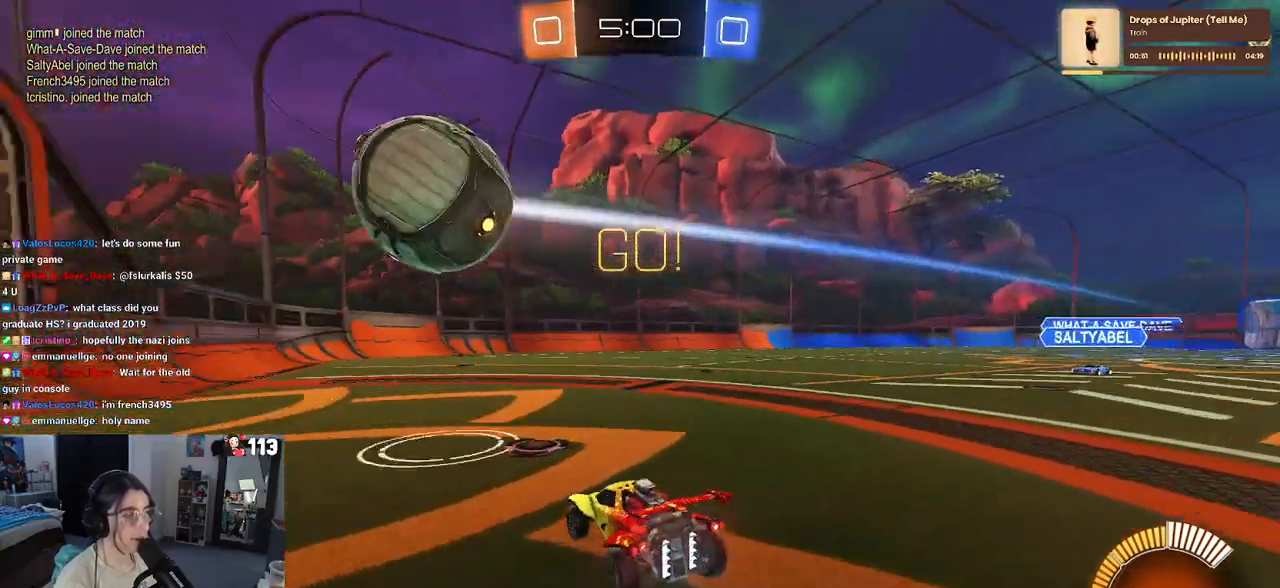
{"buttons": [], "left_stick": "center", "right_stick": "center", "events": [[267, "L2", "up"]]}